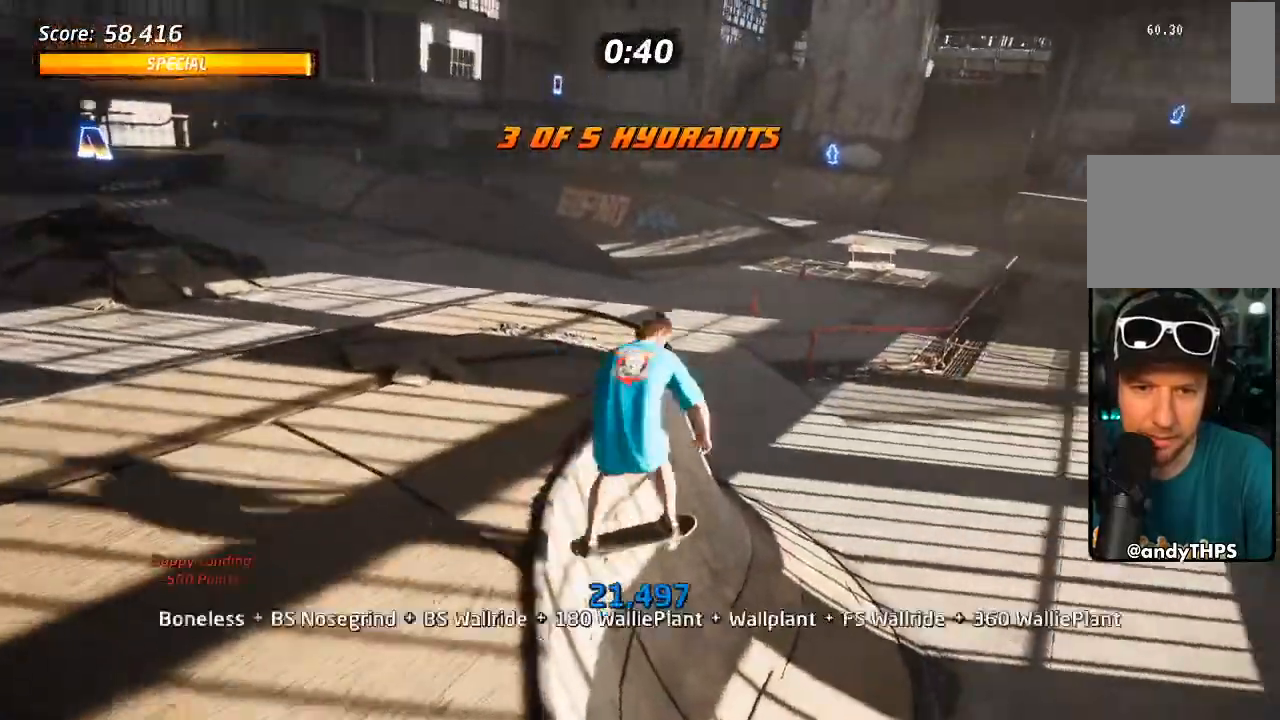
Gameplay with a controller (PlayStation layout); each line is a JSON object with the inputs held at the frame after it. "events" lists button and stick changes between this image and that frame as [ms after this image, input, new state], when the widget could be followed in between. Not read: R3.
{"buttons": [], "left_stick": "center", "right_stick": "center", "events": [[183, "right_stick", "down-left"], [317, "DPAD_DOWN", "down"], [317, "right_stick", "center"], [400, "CROSS", "down"], [400, "DPAD_DOWN", "up"], [483, "CROSS", "up"]]}
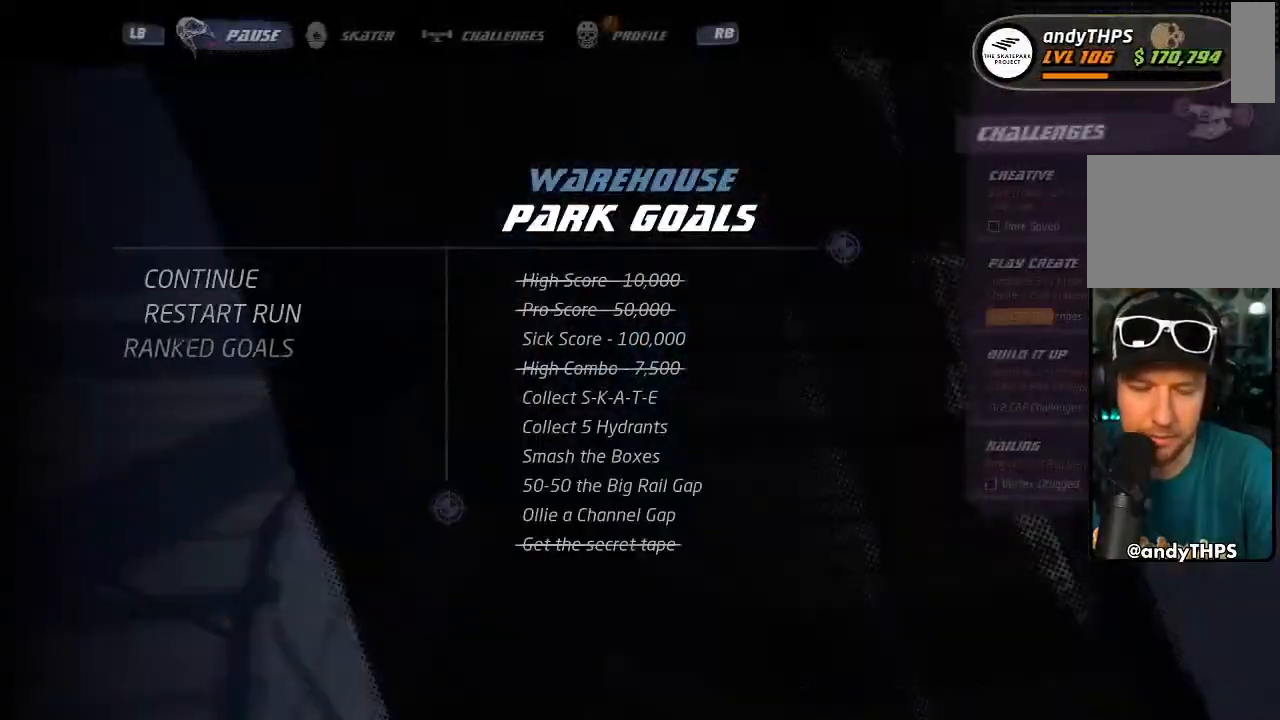
{"buttons": [], "left_stick": "center", "right_stick": "center", "events": []}
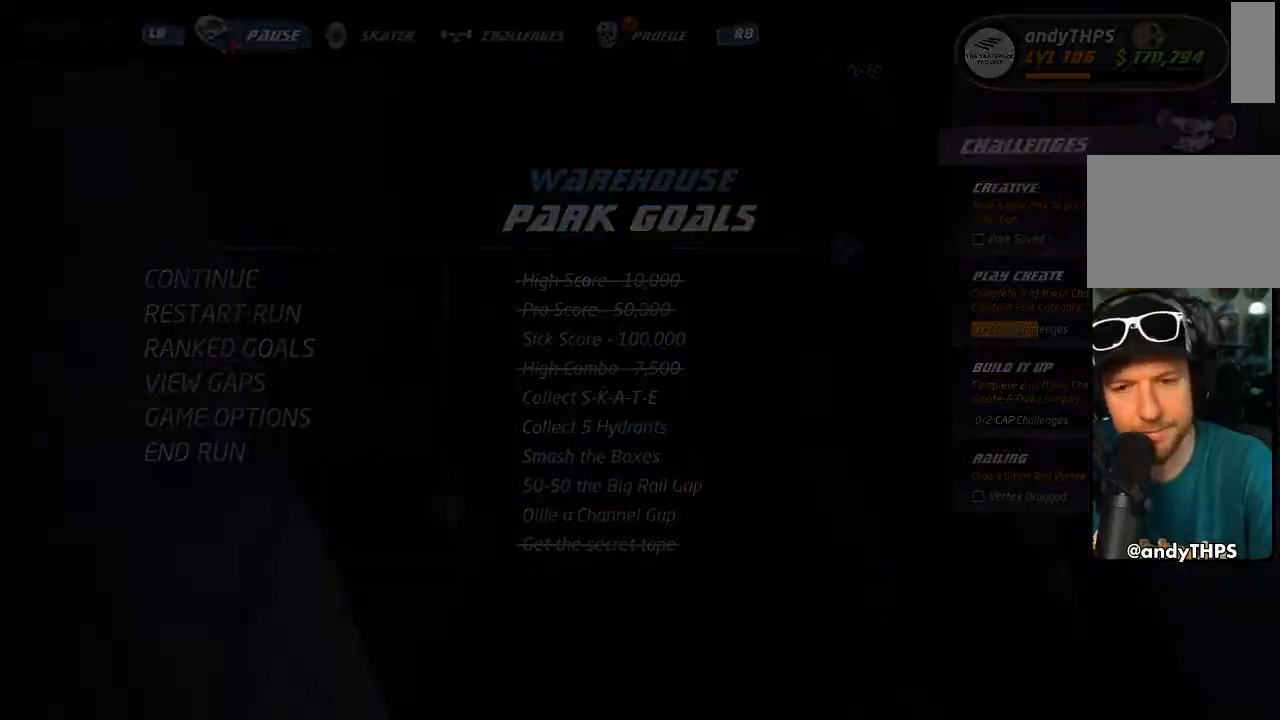
{"buttons": [], "left_stick": "center", "right_stick": "center", "events": []}
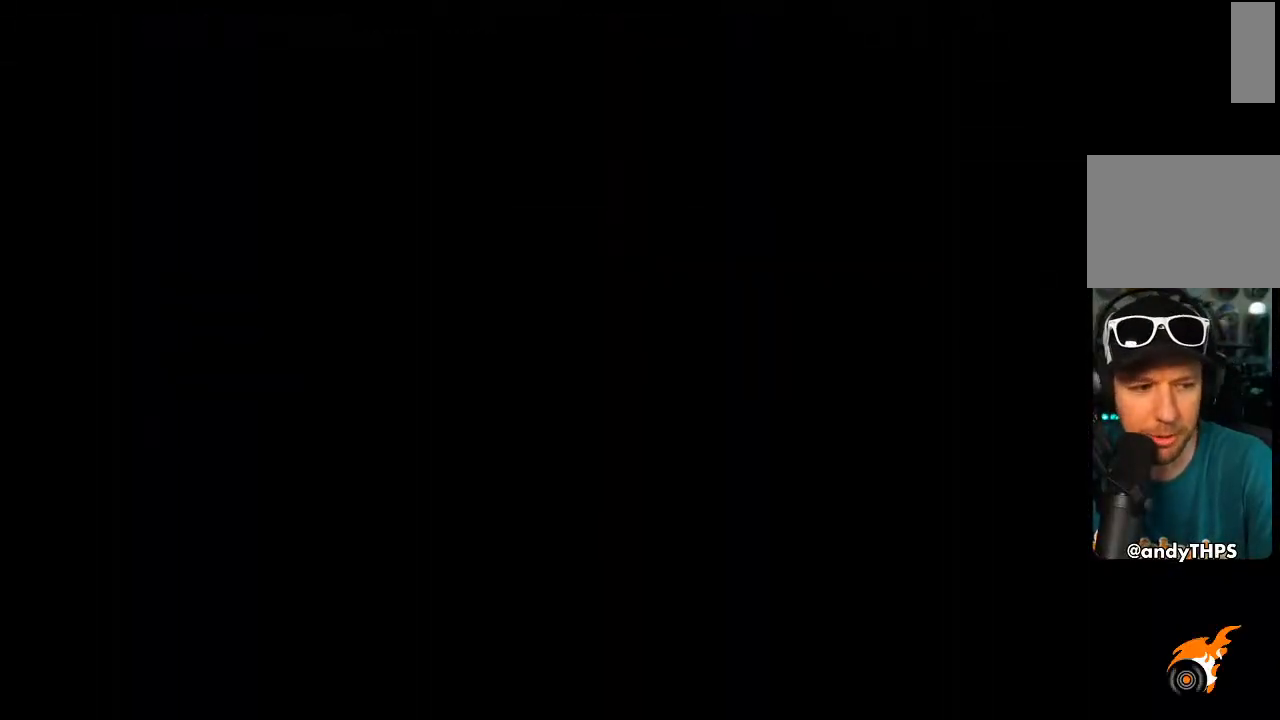
{"buttons": ["CROSS"], "left_stick": "center", "right_stick": "center", "events": [[450, "CROSS", "down"]]}
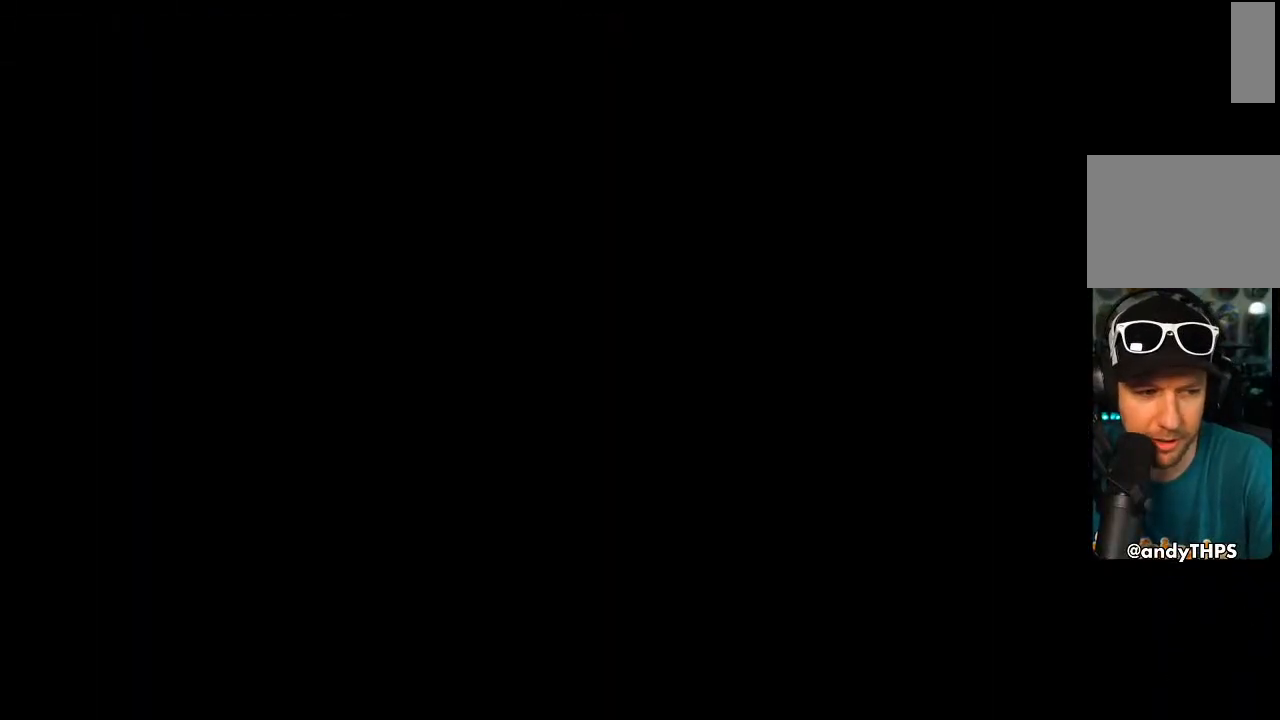
{"buttons": ["CROSS"], "left_stick": "center", "right_stick": "center", "events": [[100, "DPAD_DOWN", "down"], [167, "DPAD_DOWN", "up"], [383, "DPAD_DOWN", "down"], [433, "DPAD_DOWN", "up"]]}
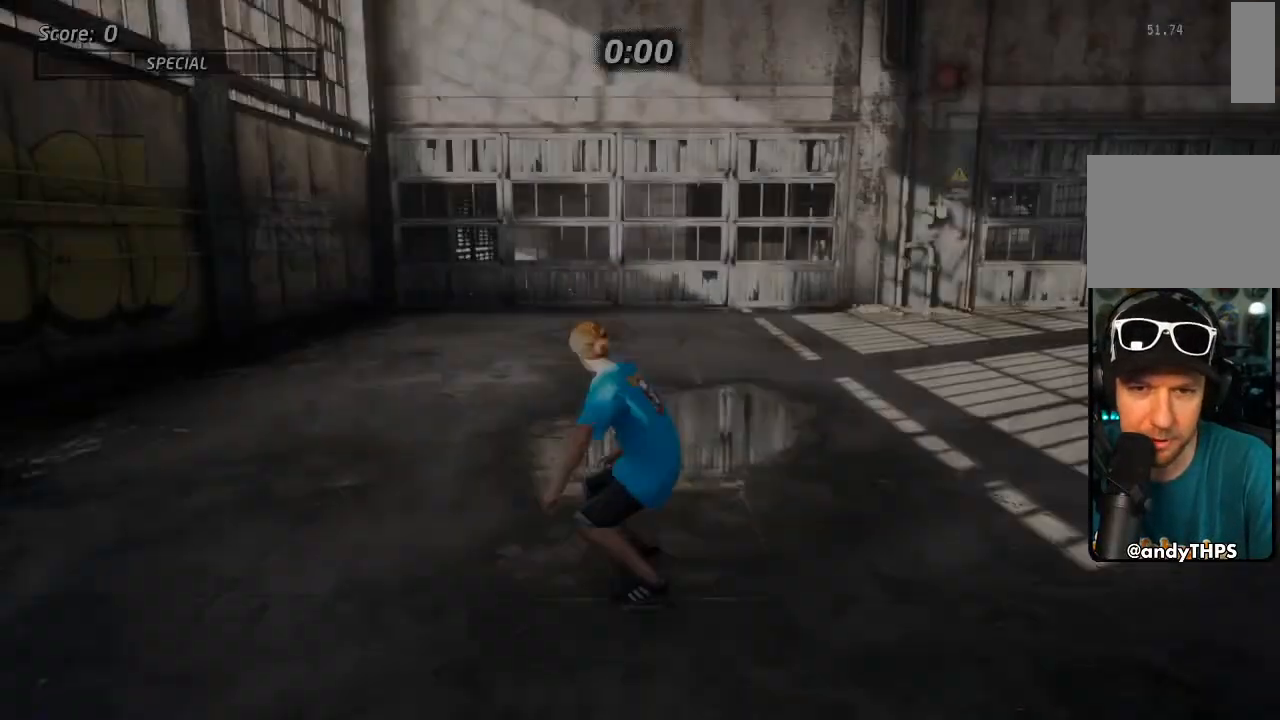
{"buttons": ["CROSS", "DPAD_RIGHT"], "left_stick": "center", "right_stick": "center", "events": [[33, "DPAD_DOWN", "down"], [83, "DPAD_DOWN", "up"], [100, "R1", "down"], [250, "R1", "up"], [500, "DPAD_RIGHT", "down"]]}
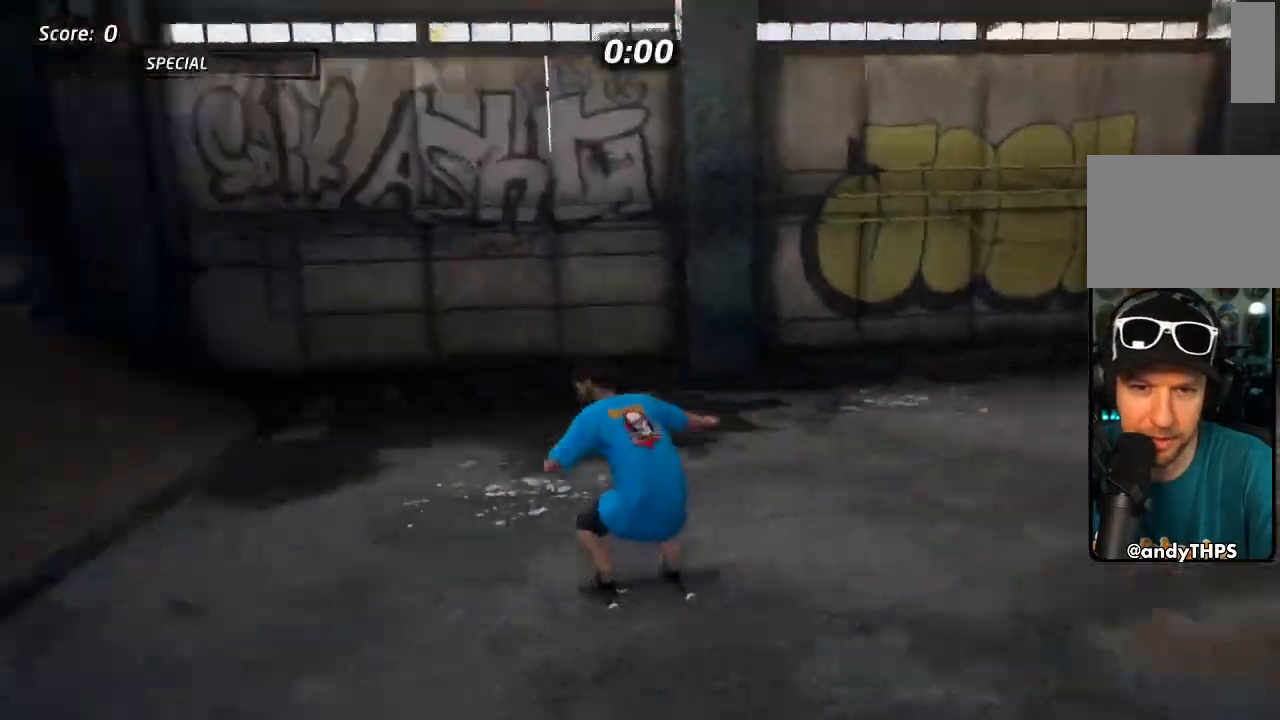
{"buttons": ["TRIANGLE", "DPAD_DOWN", "DPAD_LEFT"], "left_stick": "center", "right_stick": "center", "events": [[150, "DPAD_RIGHT", "up"], [317, "DPAD_LEFT", "down"], [350, "DPAD_DOWN", "down"], [483, "CROSS", "up"], [483, "TRIANGLE", "down"]]}
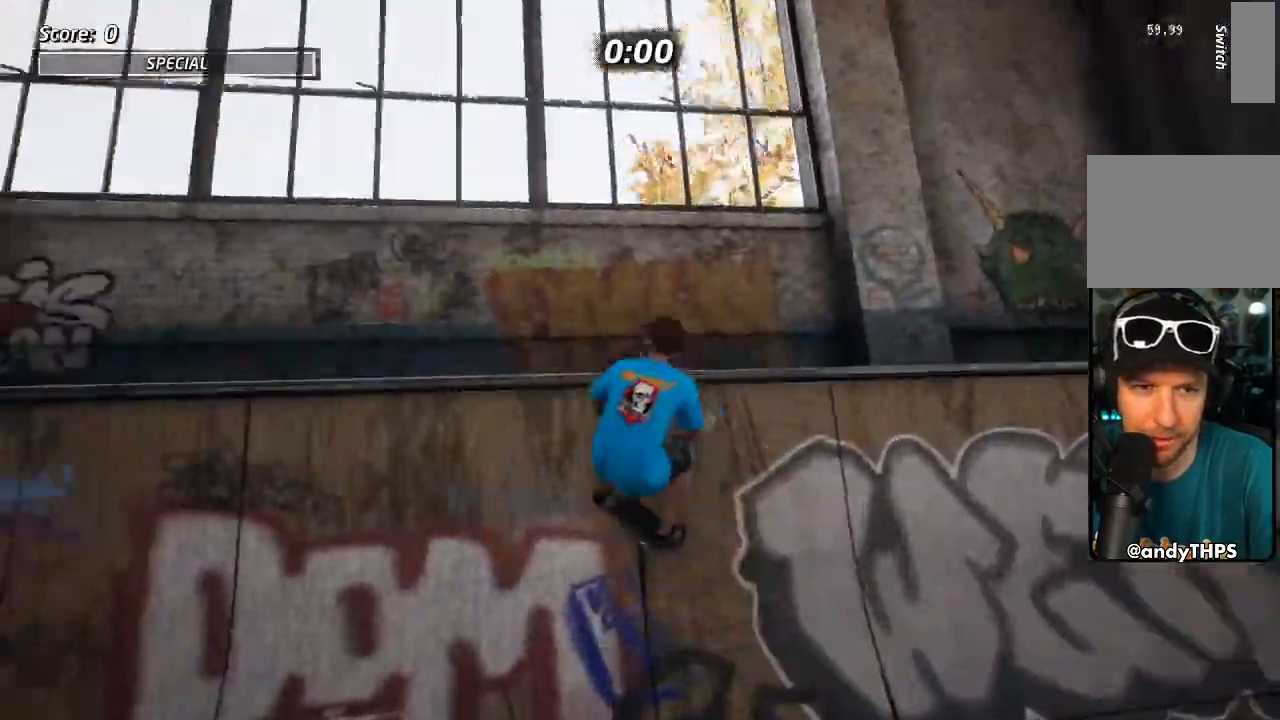
{"buttons": ["TRIANGLE"], "left_stick": "center", "right_stick": "center", "events": [[50, "DPAD_DOWN", "up"], [50, "DPAD_LEFT", "up"], [100, "CROSS", "down"], [100, "TRIANGLE", "up"], [167, "CROSS", "up"], [467, "TRIANGLE", "down"]]}
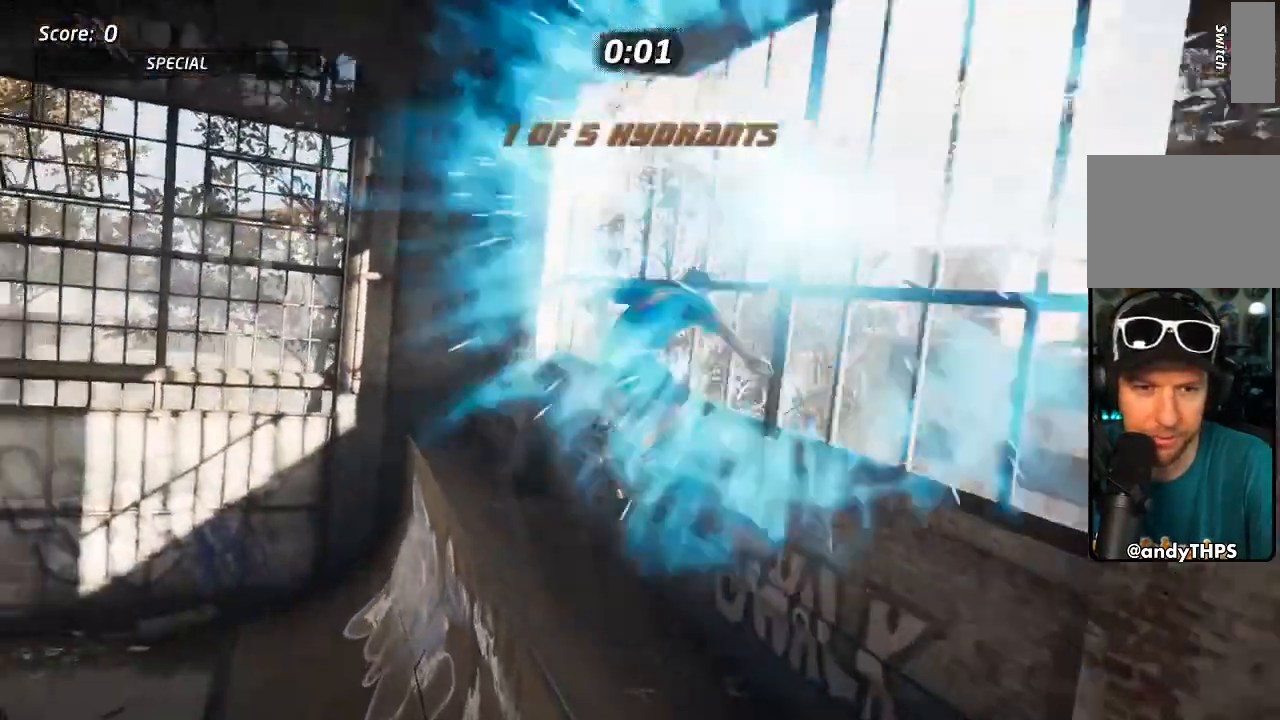
{"buttons": [], "left_stick": "center", "right_stick": "center", "events": [[167, "DPAD_LEFT", "down"], [283, "DPAD_LEFT", "up"], [450, "TRIANGLE", "up"]]}